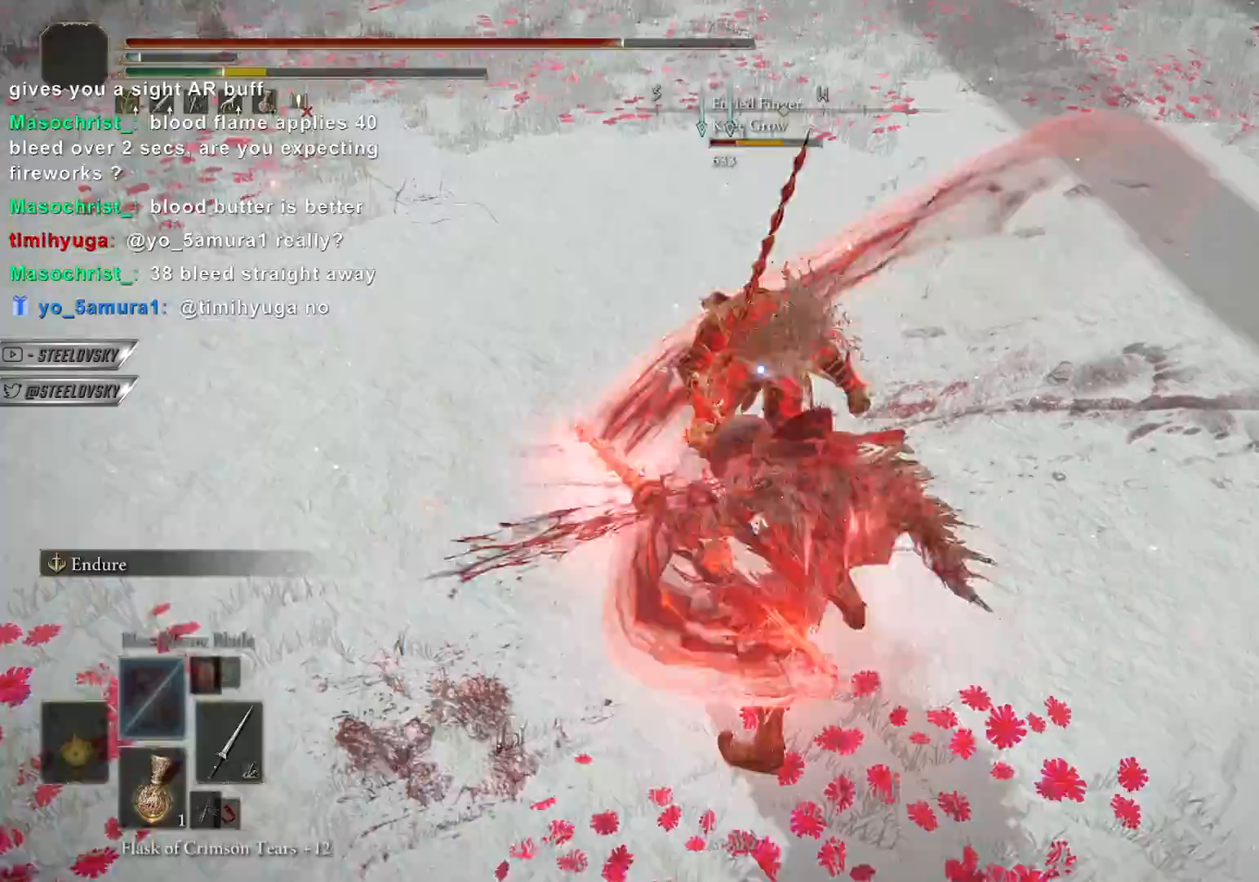
Gameplay with a controller (PlayStation layout); each line is a JSON object with the inputs held at the frame after it. "events" lists button and stick changes between this image and that frame as [ms after this image, input, new state], when the widget could be followed in between.
{"buttons": ["L1"], "left_stick": "up-left", "right_stick": "right", "events": [[33, "left_stick", "center"], [117, "left_stick", "up-left"], [200, "R3", "down"], [283, "L1", "down"], [300, "right_stick", "right"], [317, "R3", "up"]]}
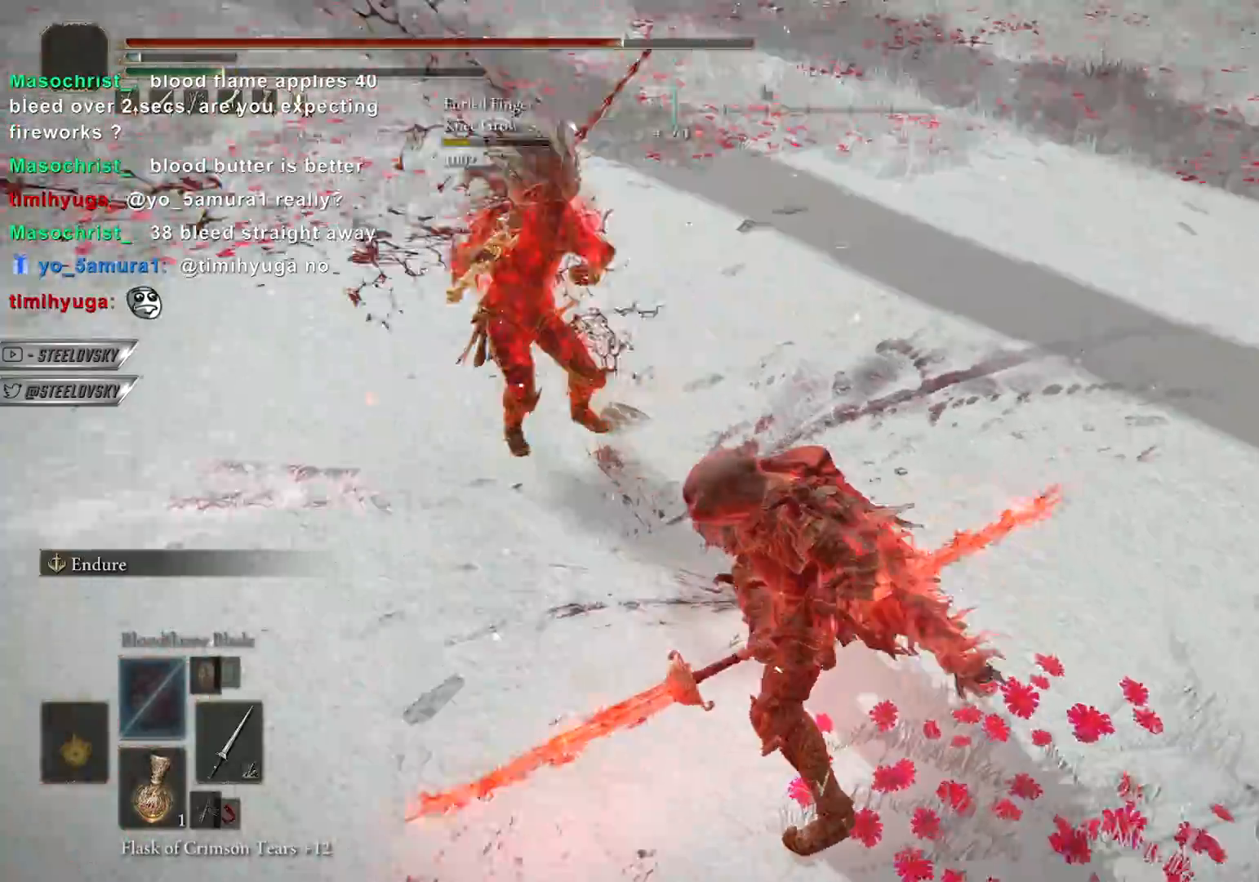
{"buttons": [], "left_stick": "down", "right_stick": "center", "events": [[67, "left_stick", "left"], [100, "L1", "up"], [200, "left_stick", "down-left"], [200, "right_stick", "center"], [300, "left_stick", "down"]]}
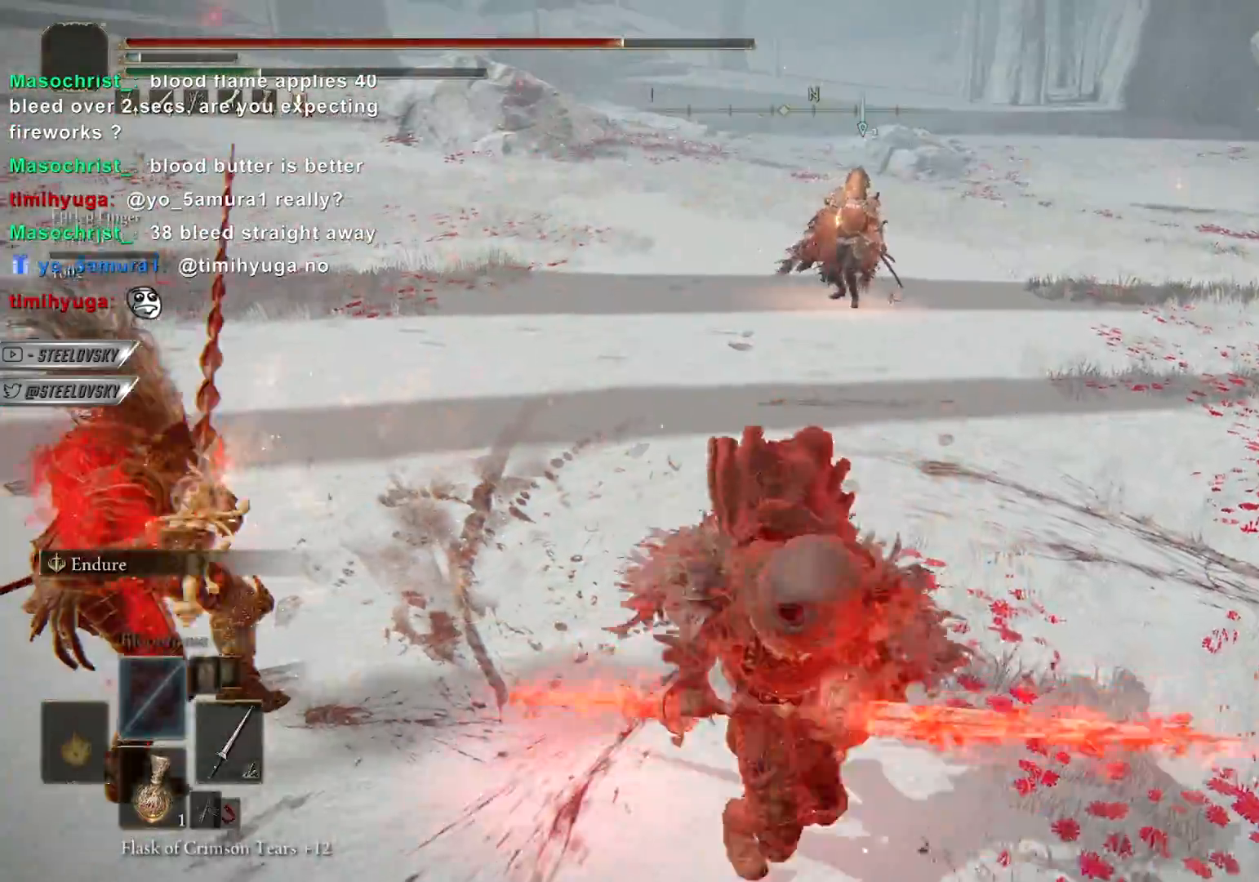
{"buttons": ["CIRCLE", "R3"], "left_stick": "up-right", "right_stick": "center", "events": [[17, "left_stick", "up-right"], [117, "left_stick", "up"], [400, "CIRCLE", "down"], [400, "left_stick", "up-right"], [433, "R3", "down"]]}
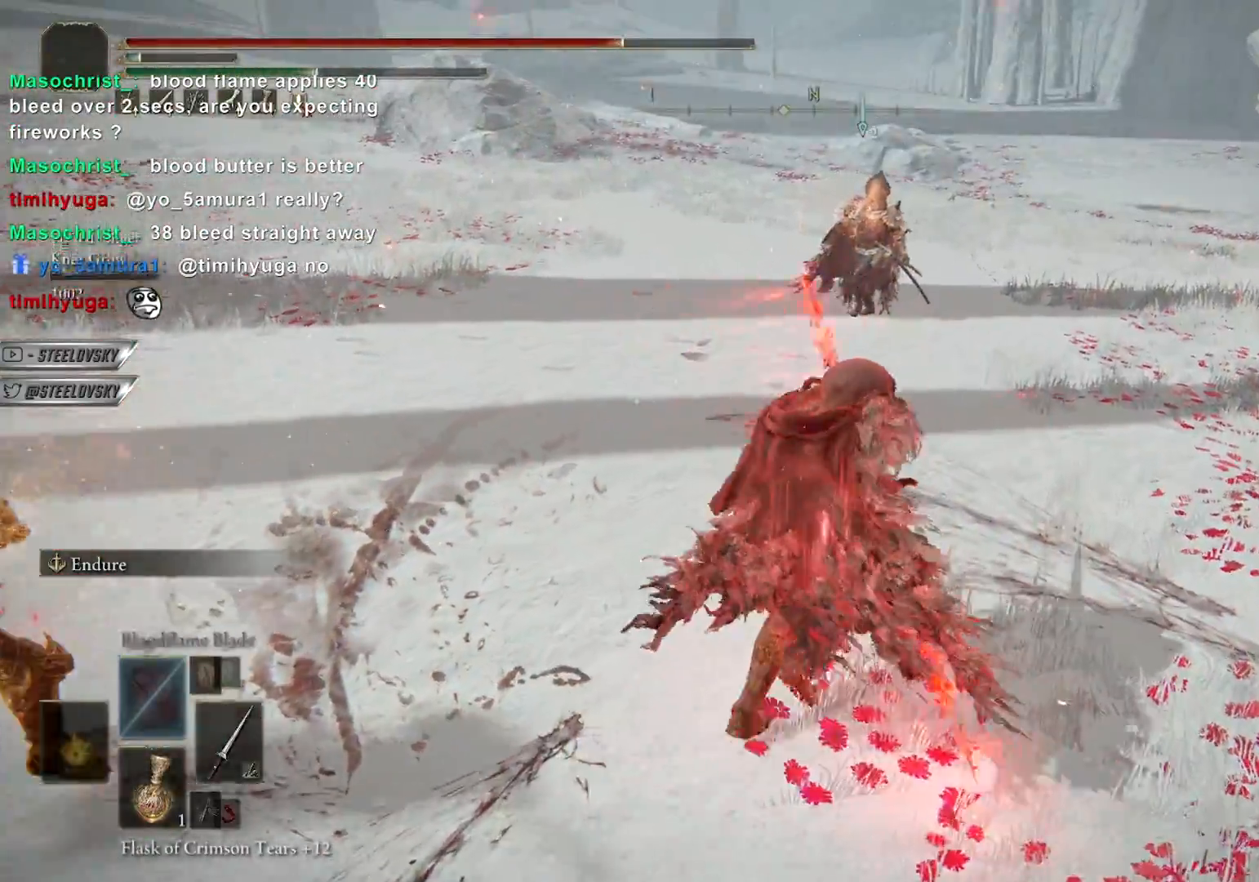
{"buttons": ["CIRCLE"], "left_stick": "up", "right_stick": "center", "events": [[50, "R3", "up"], [50, "left_stick", "up"], [200, "left_stick", "up-right"], [383, "left_stick", "up"]]}
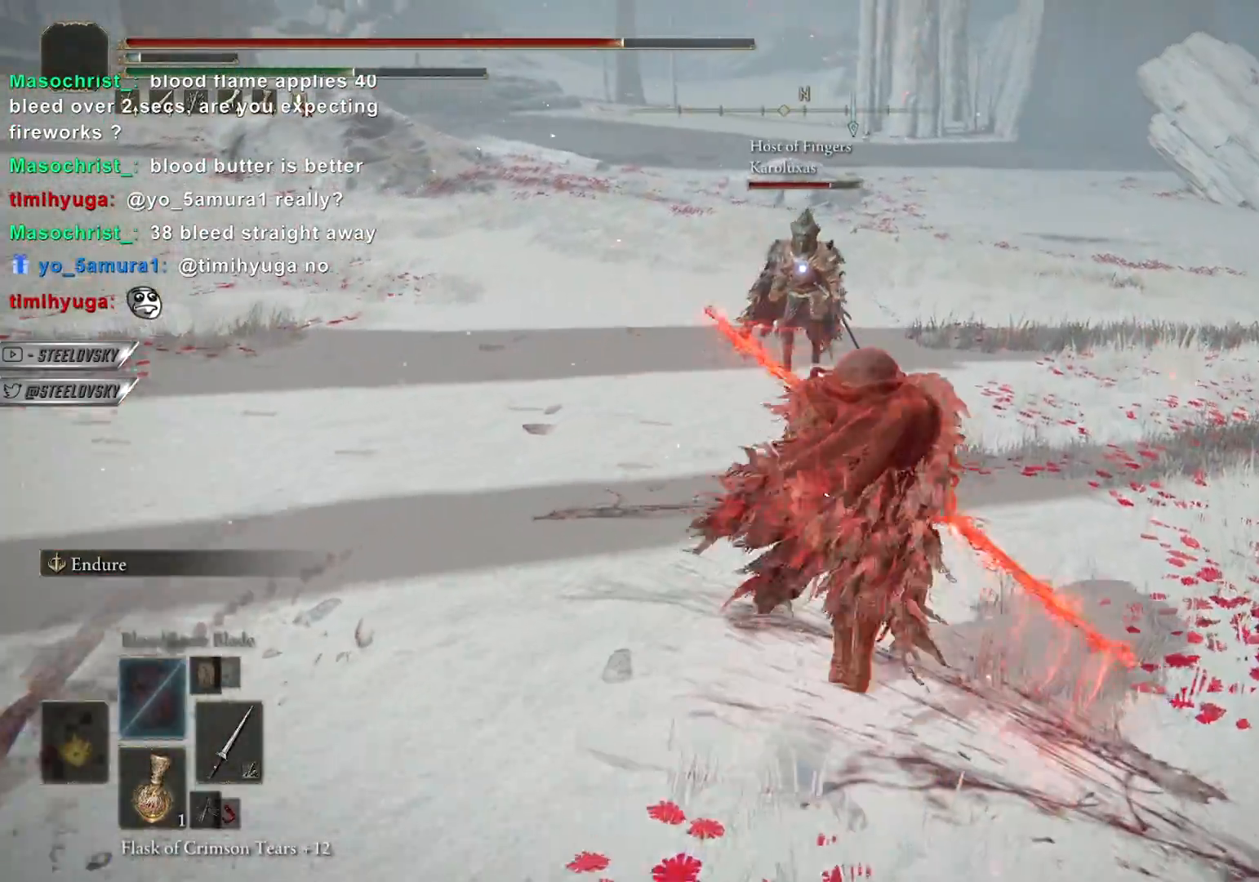
{"buttons": [], "left_stick": "up", "right_stick": "center", "events": [[17, "left_stick", "up-right"], [133, "R2", "down"], [150, "left_stick", "up"], [200, "CIRCLE", "up"], [217, "R2", "up"]]}
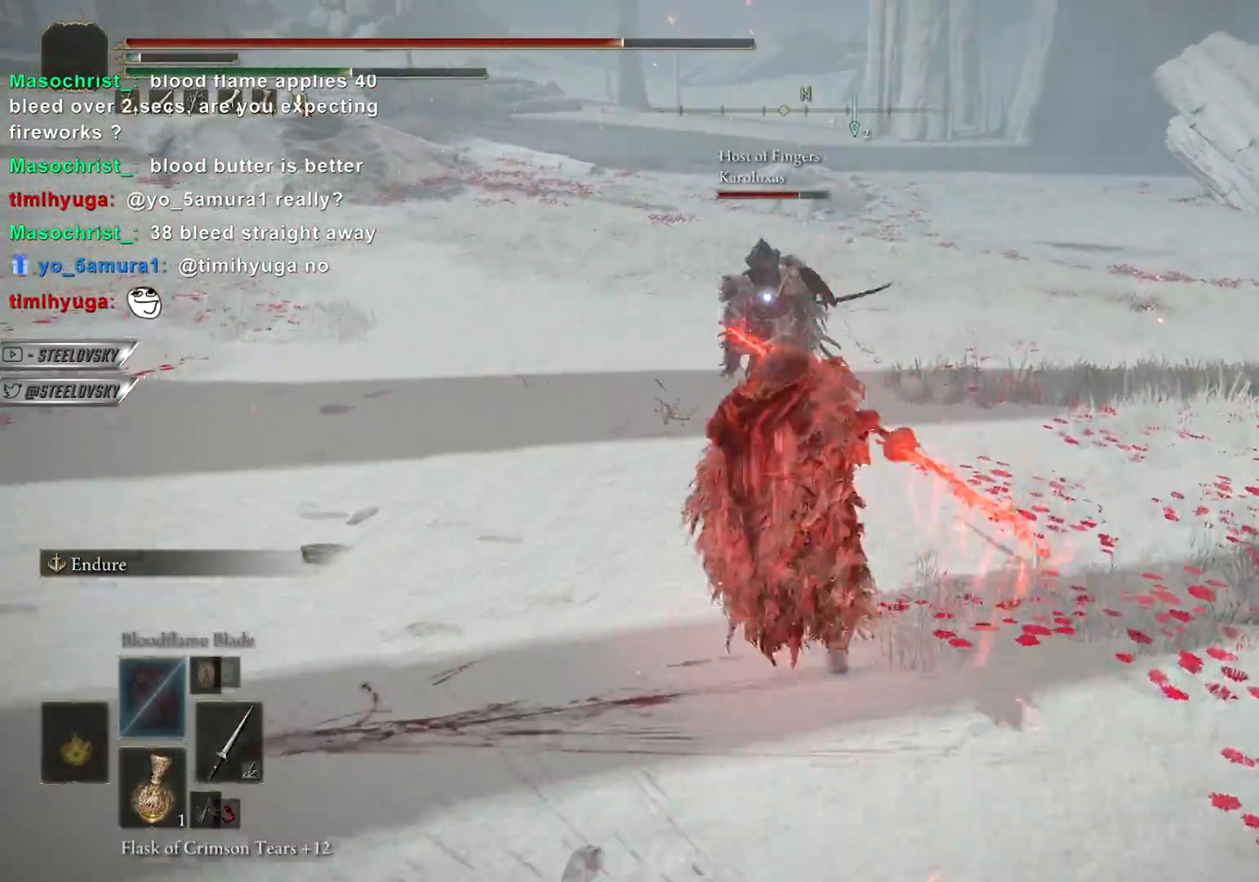
{"buttons": [], "left_stick": "center", "right_stick": "center", "events": [[483, "left_stick", "center"]]}
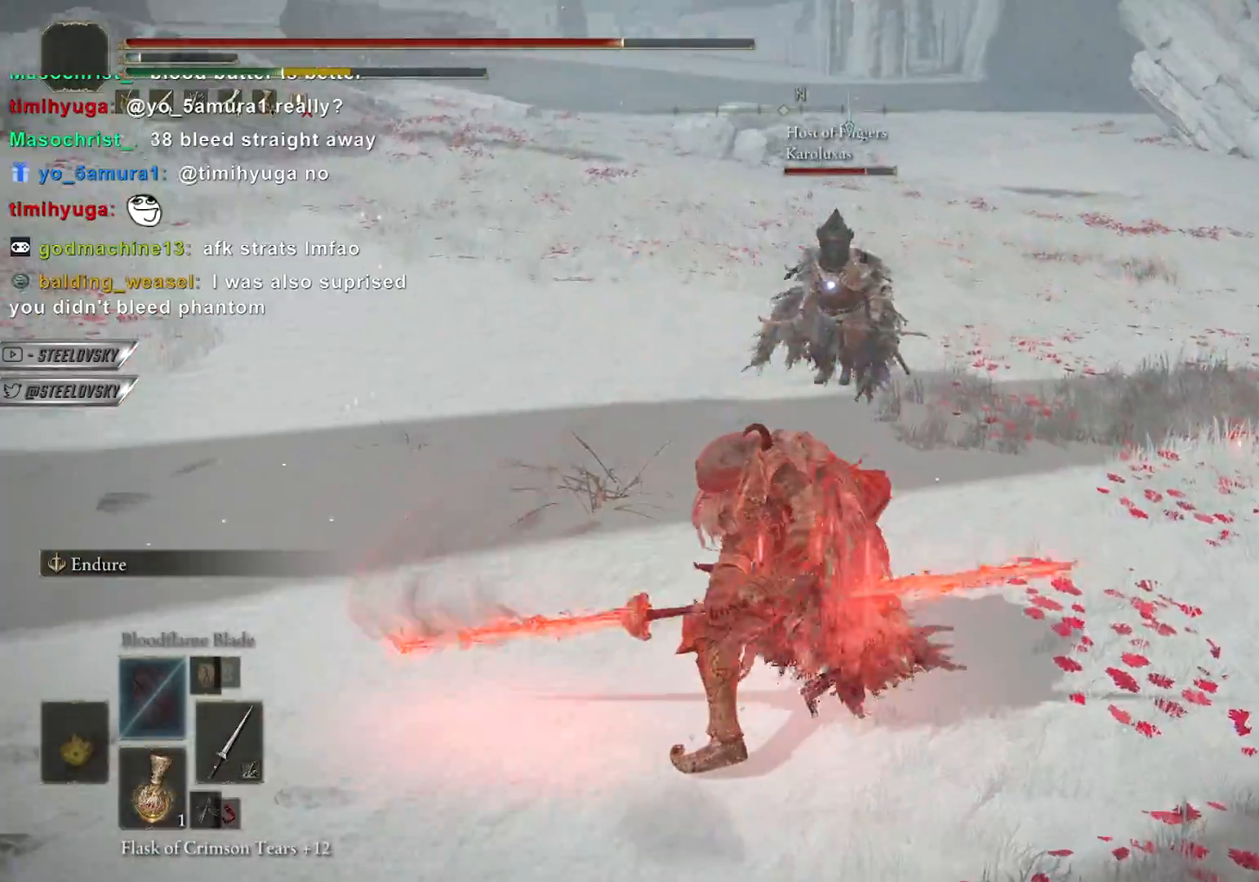
{"buttons": ["L1"], "left_stick": "up-right", "right_stick": "center", "events": [[200, "left_stick", "up-right"], [333, "L1", "down"], [350, "R3", "down"], [483, "R3", "up"]]}
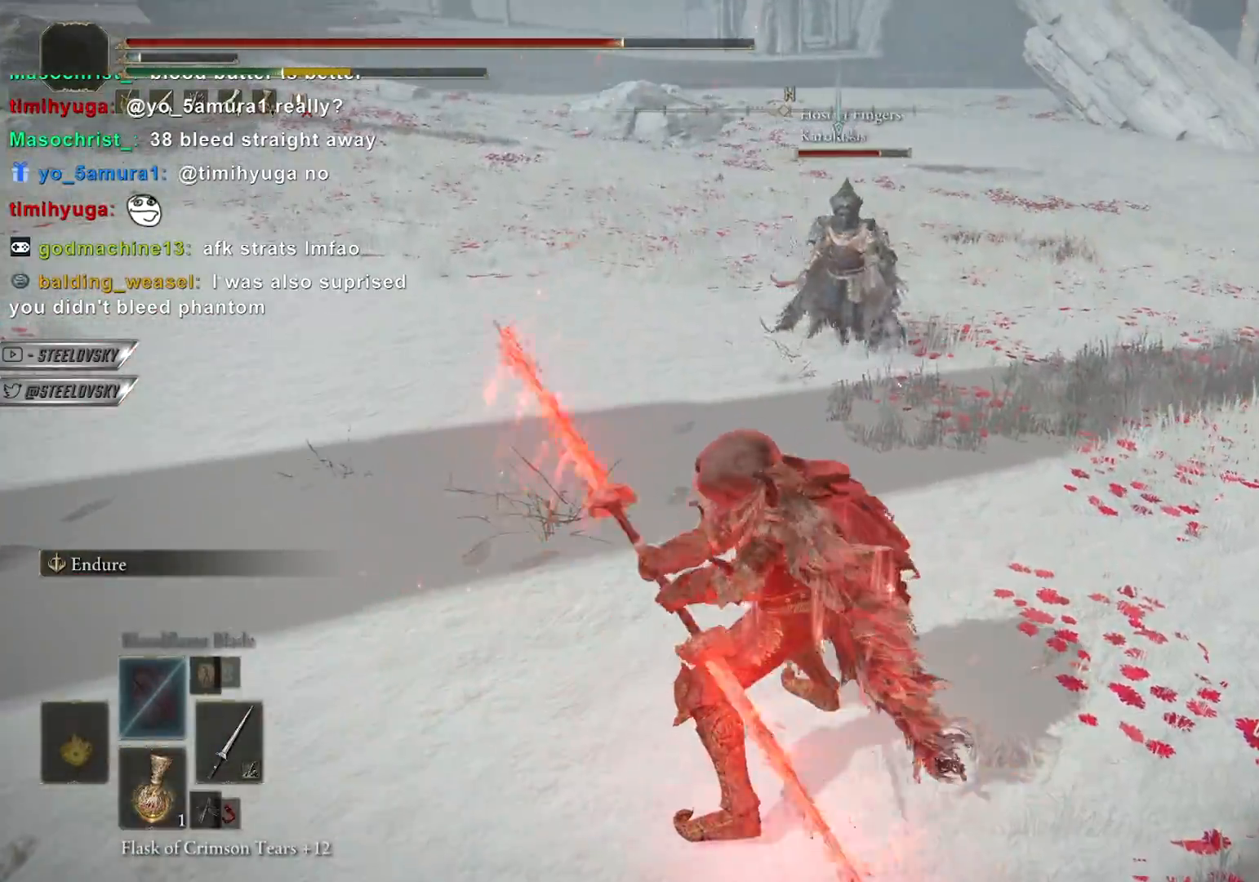
{"buttons": ["CIRCLE"], "left_stick": "up", "right_stick": "center", "events": [[150, "left_stick", "up"], [167, "CIRCLE", "down"], [167, "L1", "up"], [267, "left_stick", "up-right"], [317, "R3", "down"], [450, "R3", "up"], [450, "left_stick", "up"]]}
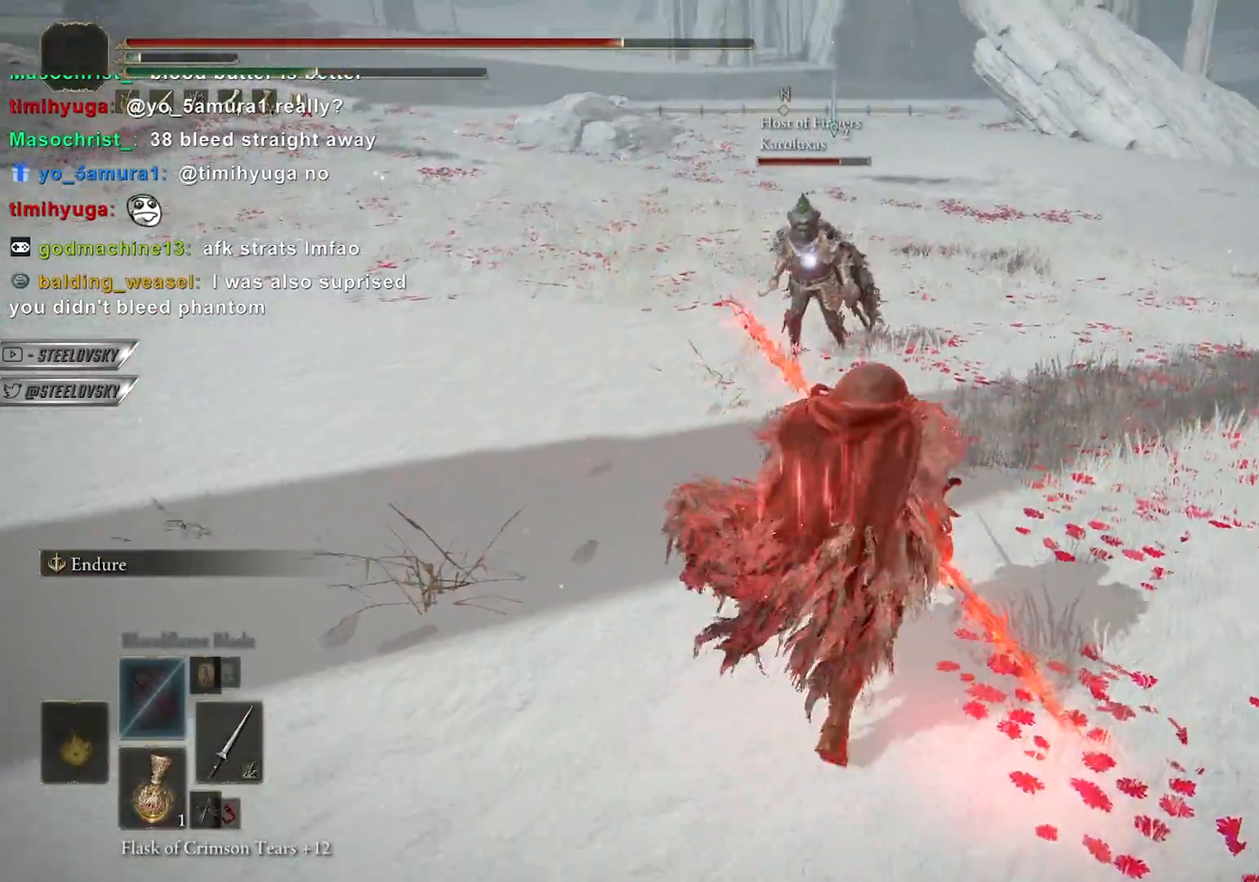
{"buttons": ["CIRCLE", "L3"], "left_stick": "down-right", "right_stick": "center", "events": [[133, "left_stick", "right"], [217, "left_stick", "down-right"], [283, "R3", "down"], [417, "R3", "up"], [483, "L3", "down"]]}
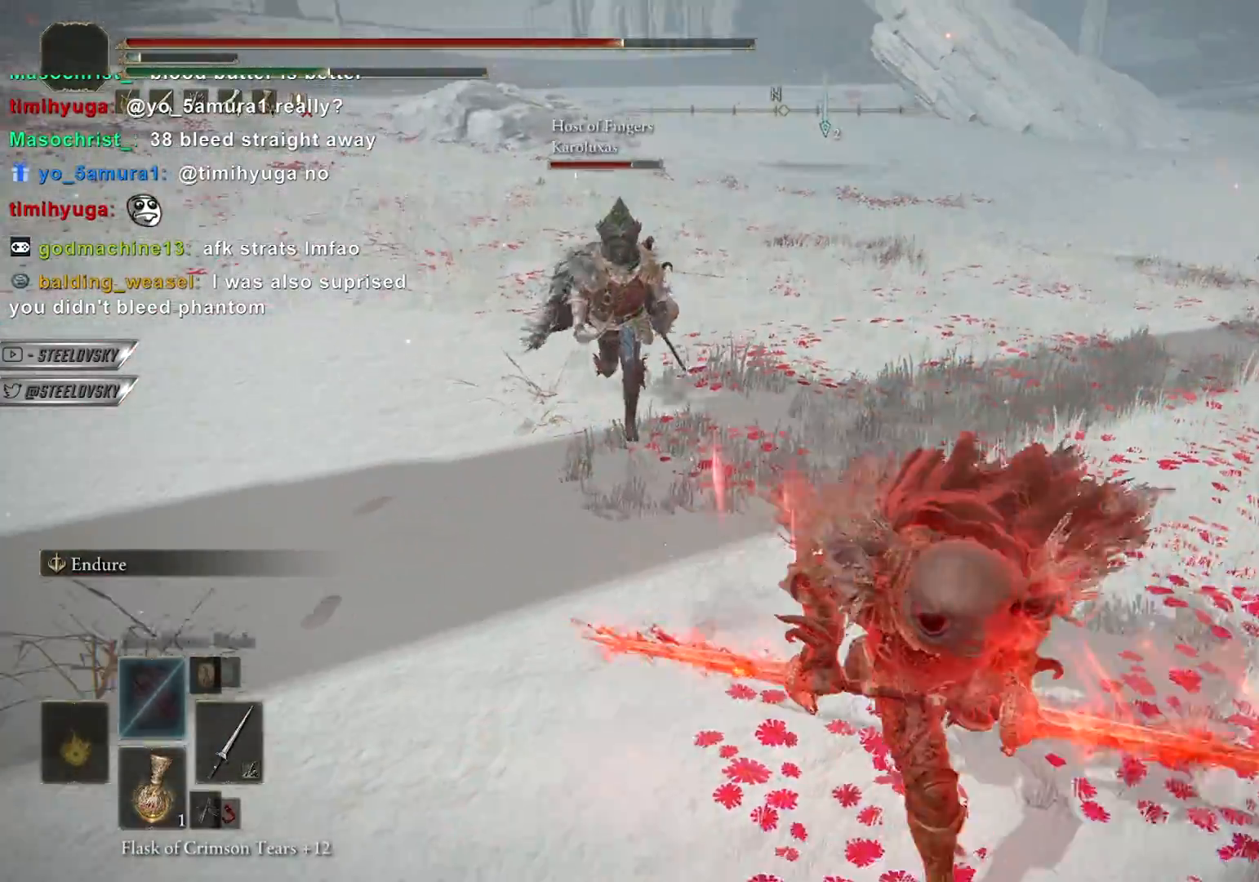
{"buttons": [], "left_stick": "center", "right_stick": "center", "events": [[17, "right_stick", "down"], [33, "left_stick", "up-left"], [100, "left_stick", "up"], [117, "L3", "up"], [117, "R2", "down"], [117, "R3", "down"], [117, "right_stick", "center"], [183, "R3", "up"], [217, "R2", "up"], [233, "CIRCLE", "up"], [350, "left_stick", "center"]]}
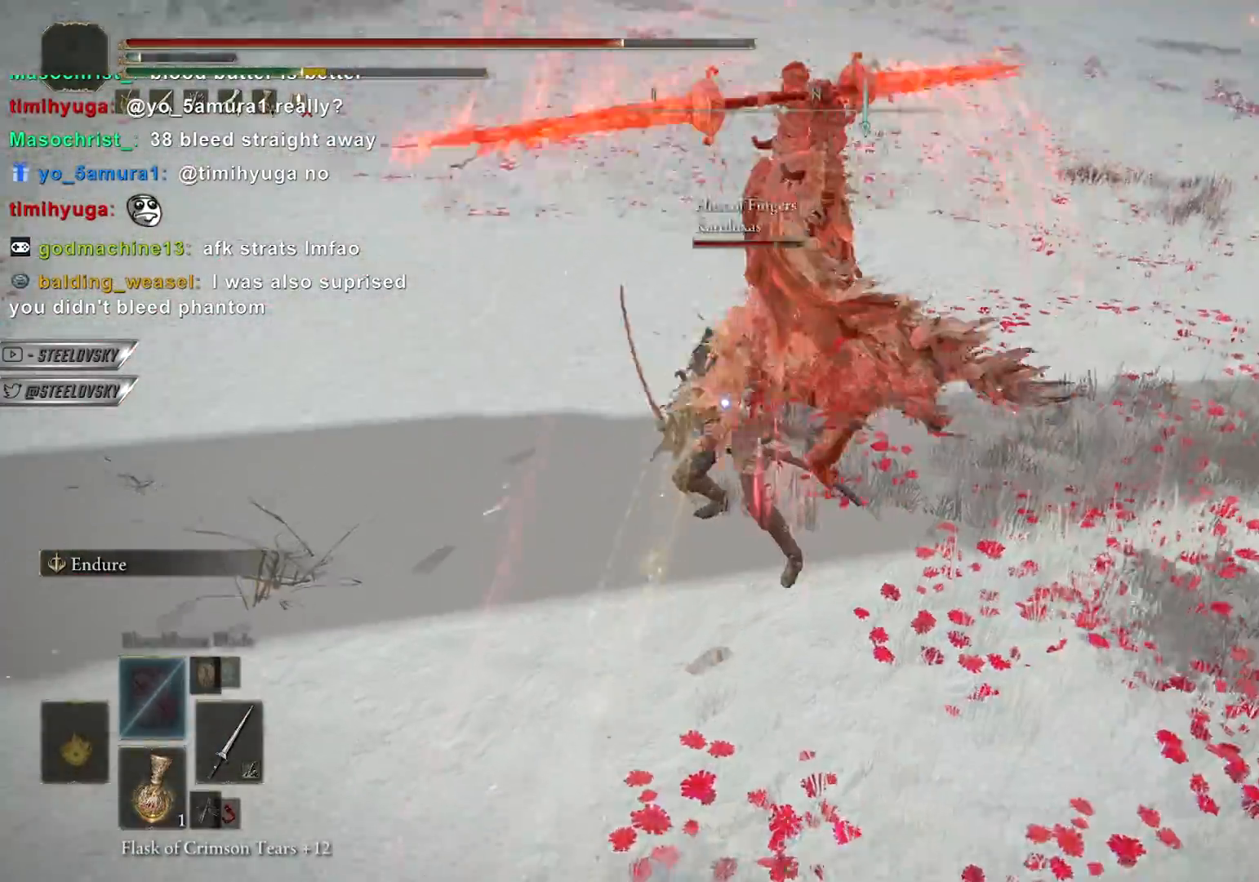
{"buttons": [], "left_stick": "center", "right_stick": "center", "events": []}
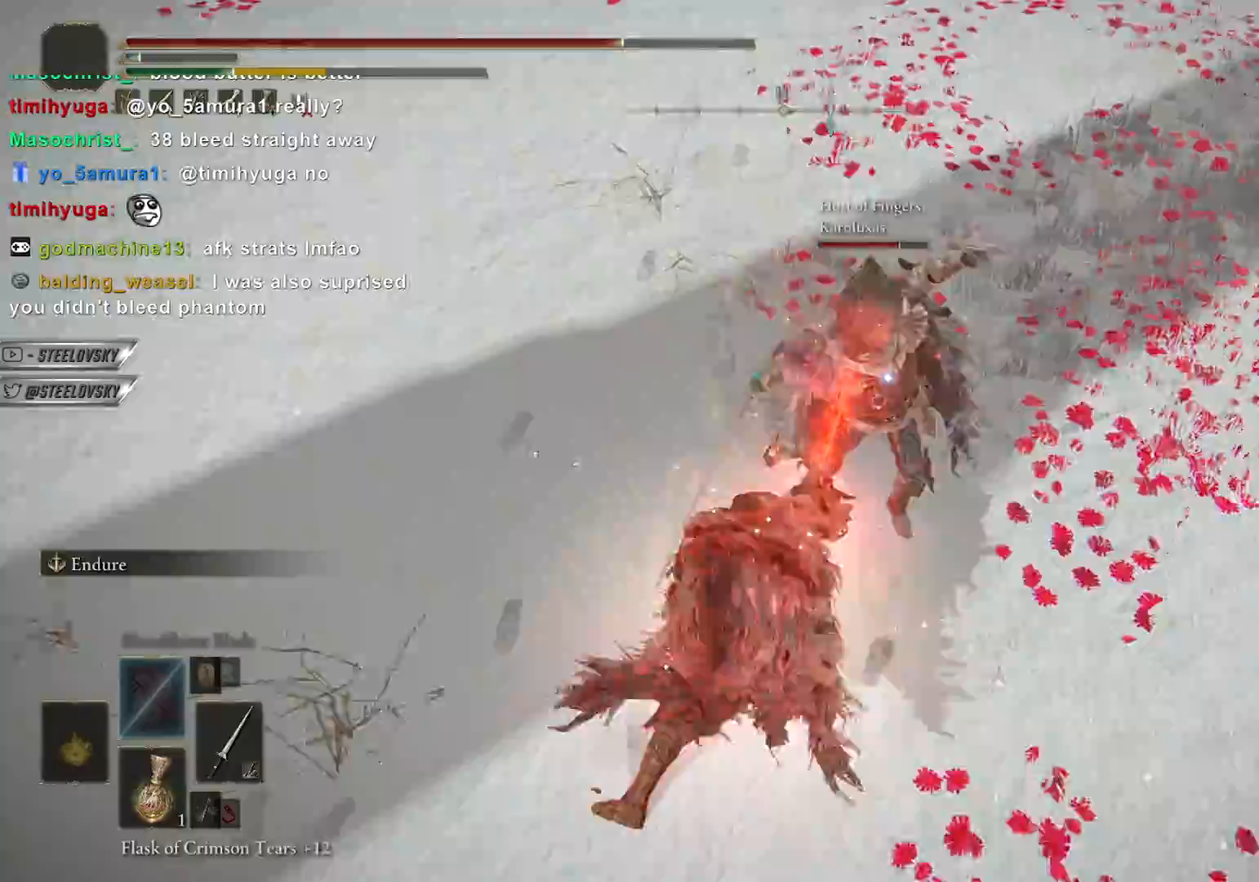
{"buttons": [], "left_stick": "up-right", "right_stick": "center", "events": [[33, "left_stick", "up-right"]]}
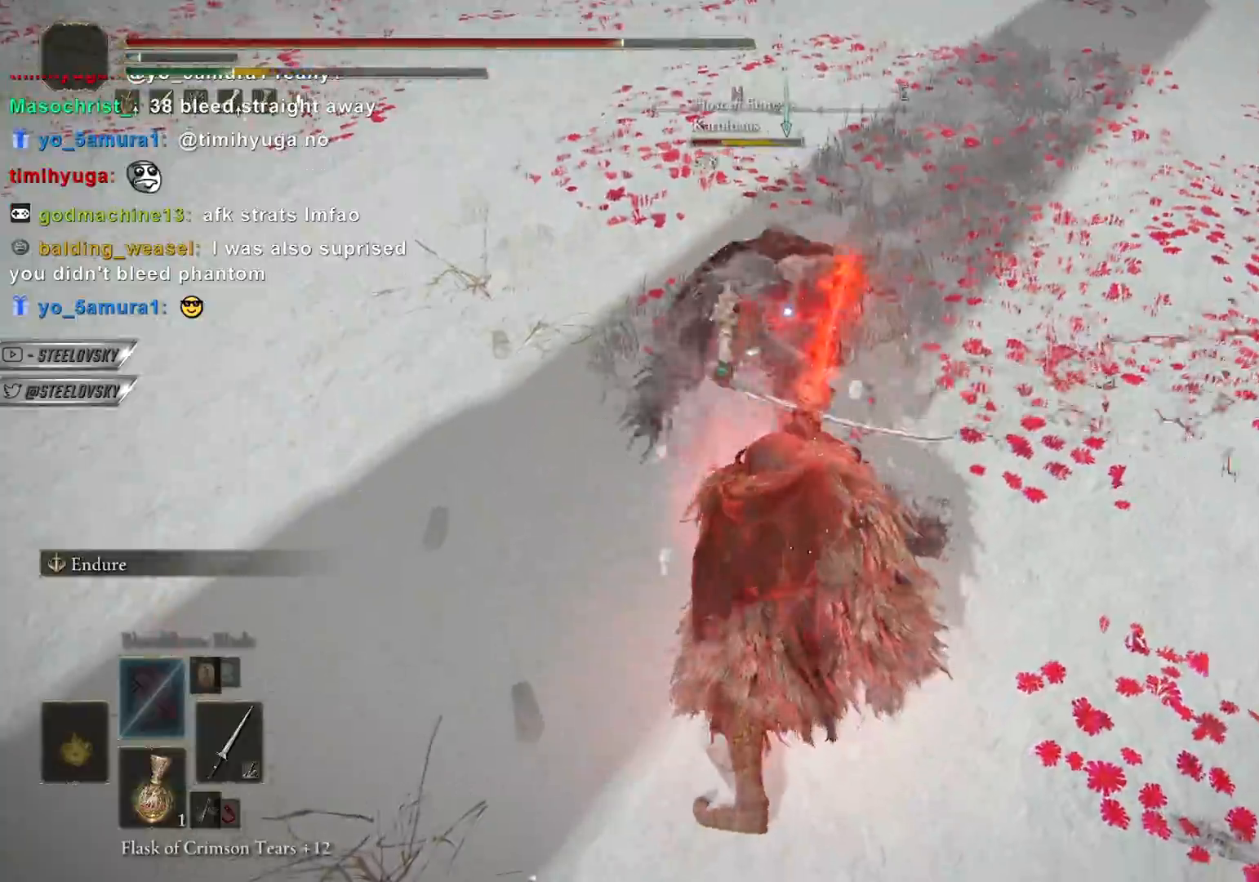
{"buttons": [], "left_stick": "up", "right_stick": "center", "events": [[83, "L1", "down"], [300, "left_stick", "up"], [317, "L1", "up"], [400, "L1", "down"], [500, "L1", "up"]]}
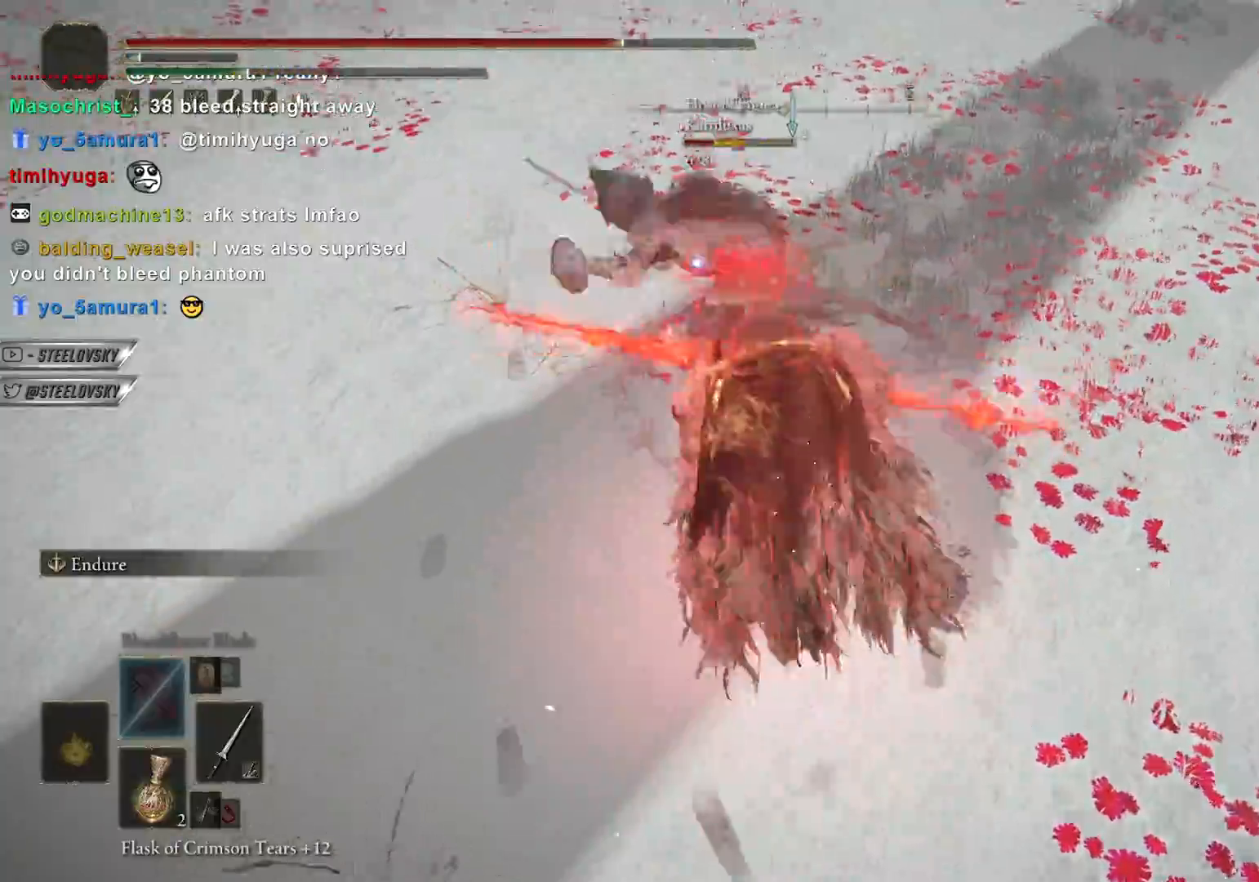
{"buttons": ["CIRCLE"], "left_stick": "up", "right_stick": "center", "events": [[67, "L1", "down"], [200, "CIRCLE", "down"], [200, "L1", "up"]]}
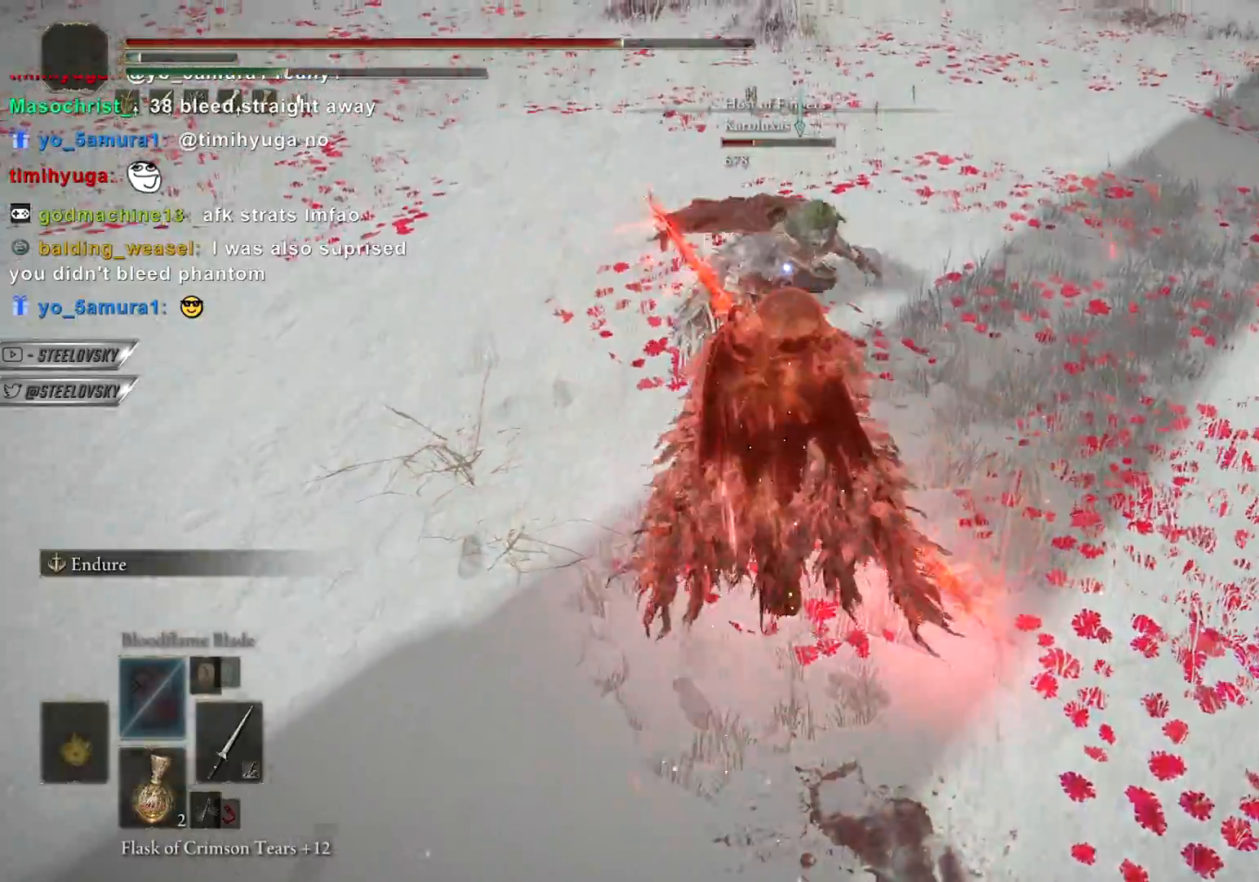
{"buttons": ["CIRCLE"], "left_stick": "up", "right_stick": "center", "events": [[33, "left_stick", "up-right"], [100, "R3", "down"], [200, "R3", "up"], [200, "left_stick", "up"]]}
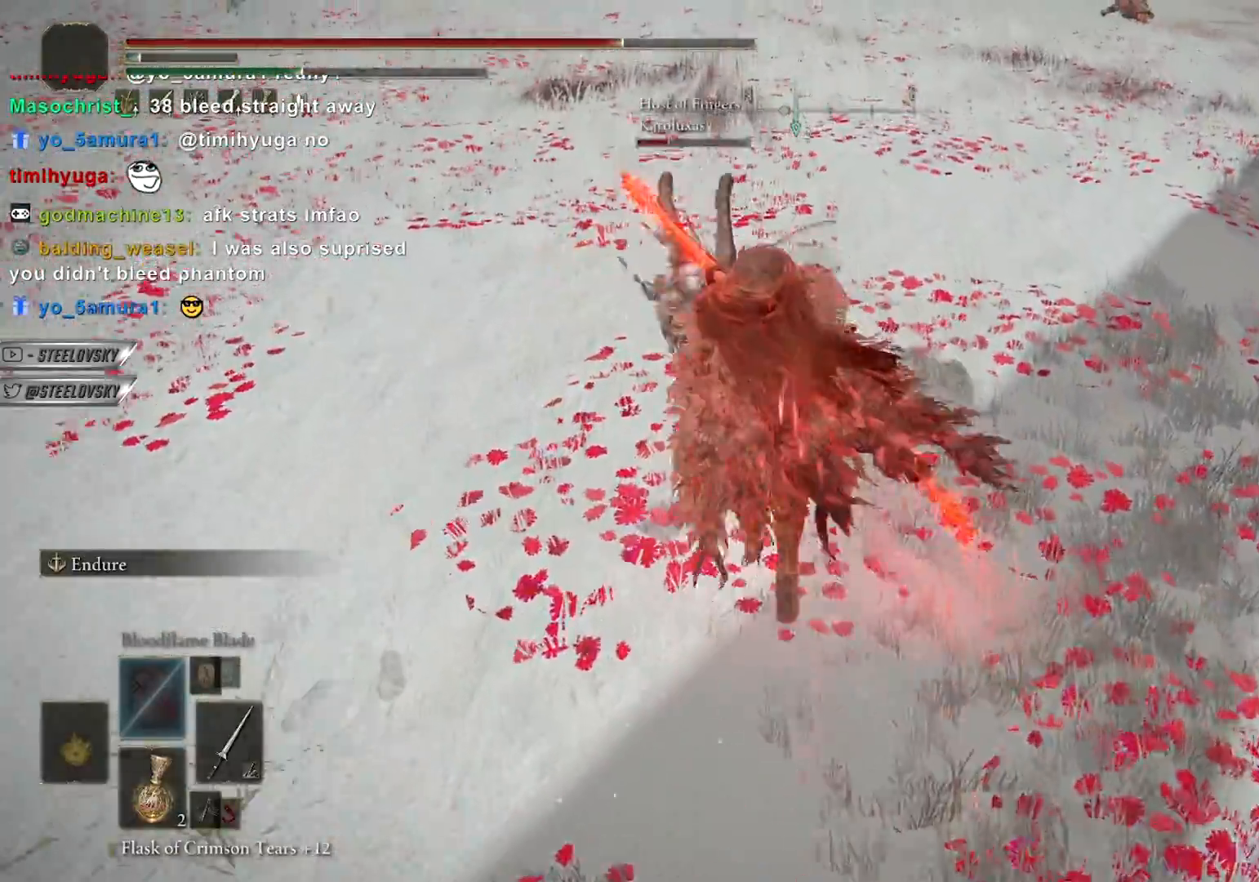
{"buttons": ["CROSS", "CIRCLE"], "left_stick": "up-left", "right_stick": "center", "events": [[83, "R3", "down"], [83, "left_stick", "up-left"], [167, "CROSS", "down"], [200, "R3", "up"], [217, "left_stick", "up"], [317, "CROSS", "up"], [433, "CROSS", "down"], [433, "left_stick", "up-left"]]}
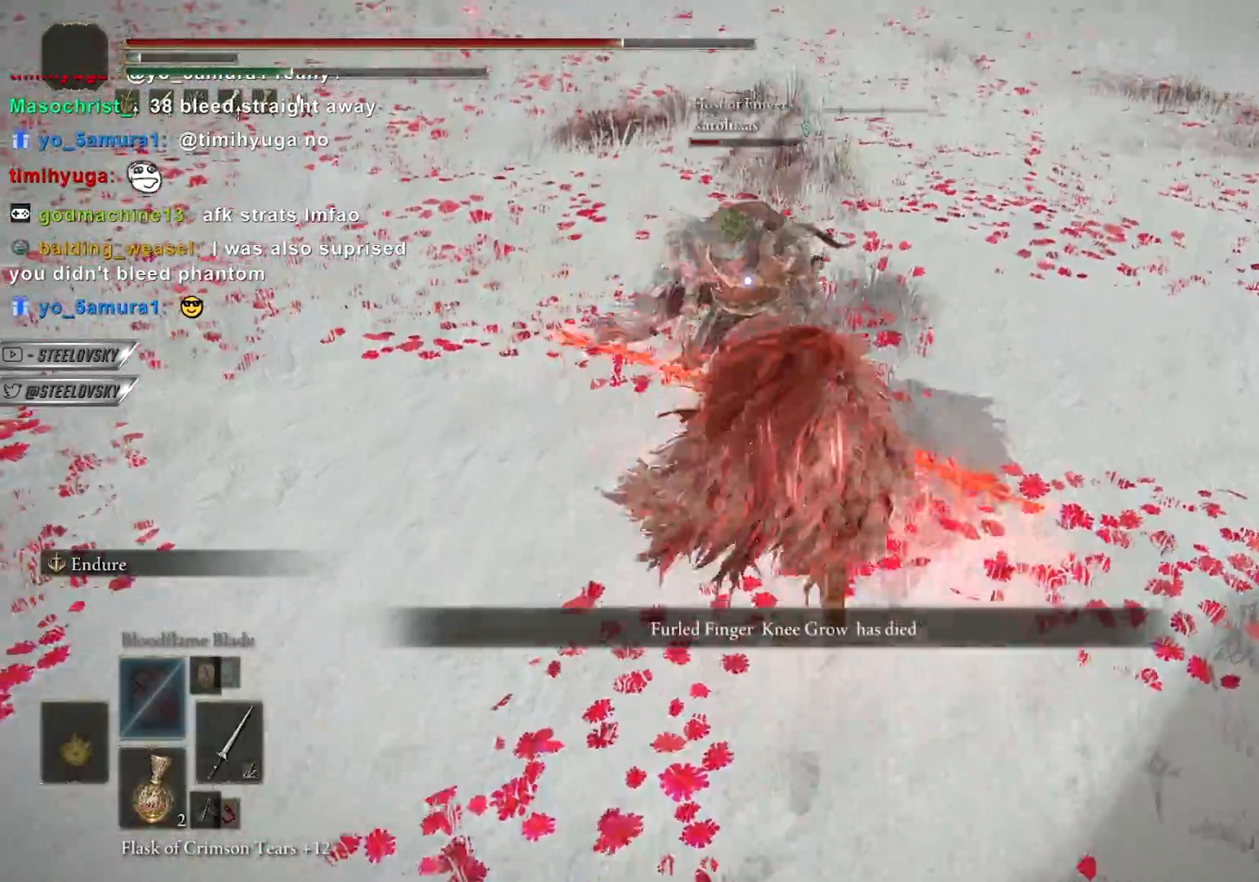
{"buttons": ["CIRCLE", "R1"], "left_stick": "up", "right_stick": "center", "events": [[83, "CROSS", "up"], [133, "left_stick", "up"], [467, "R1", "down"]]}
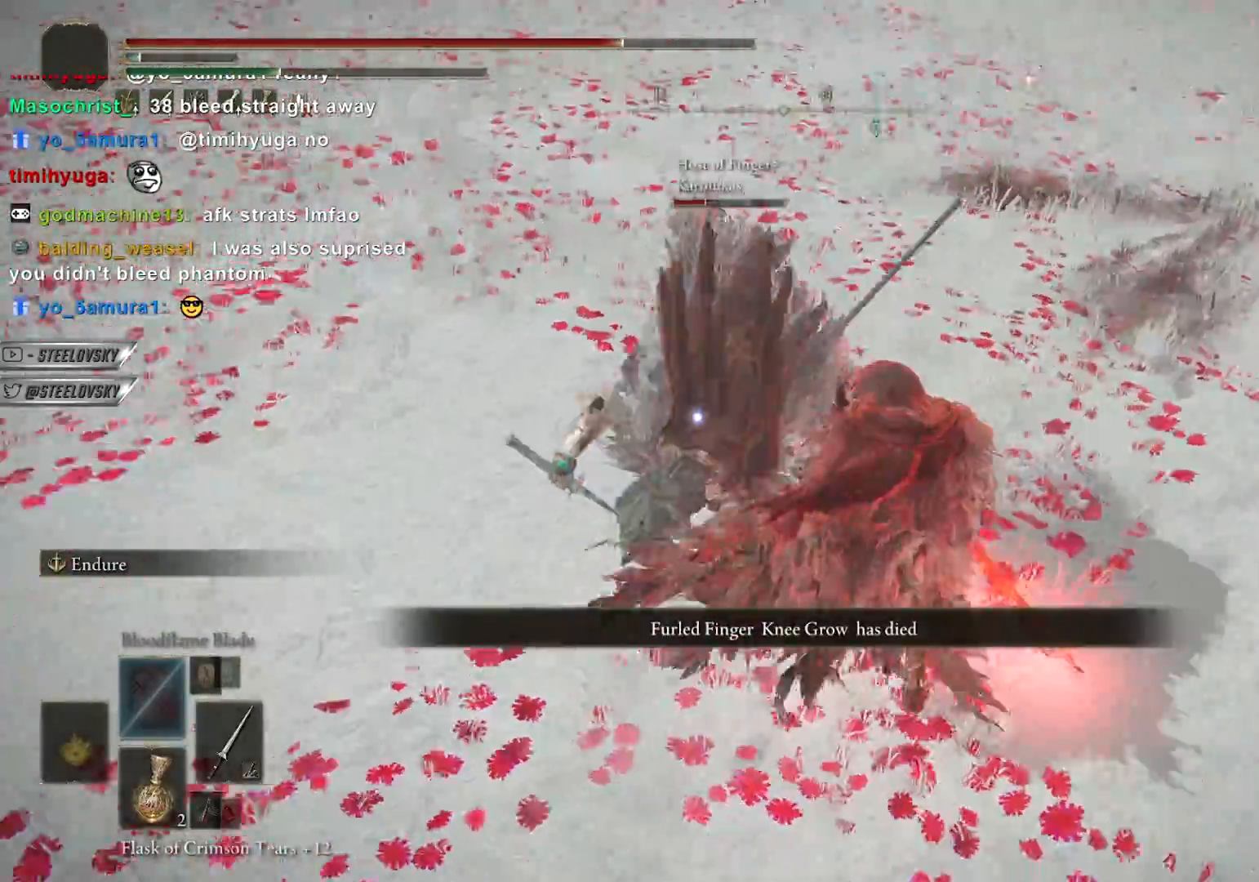
{"buttons": [], "left_stick": "center", "right_stick": "center", "events": [[67, "left_stick", "up-left"], [100, "R1", "up"], [383, "CIRCLE", "up"], [483, "left_stick", "center"]]}
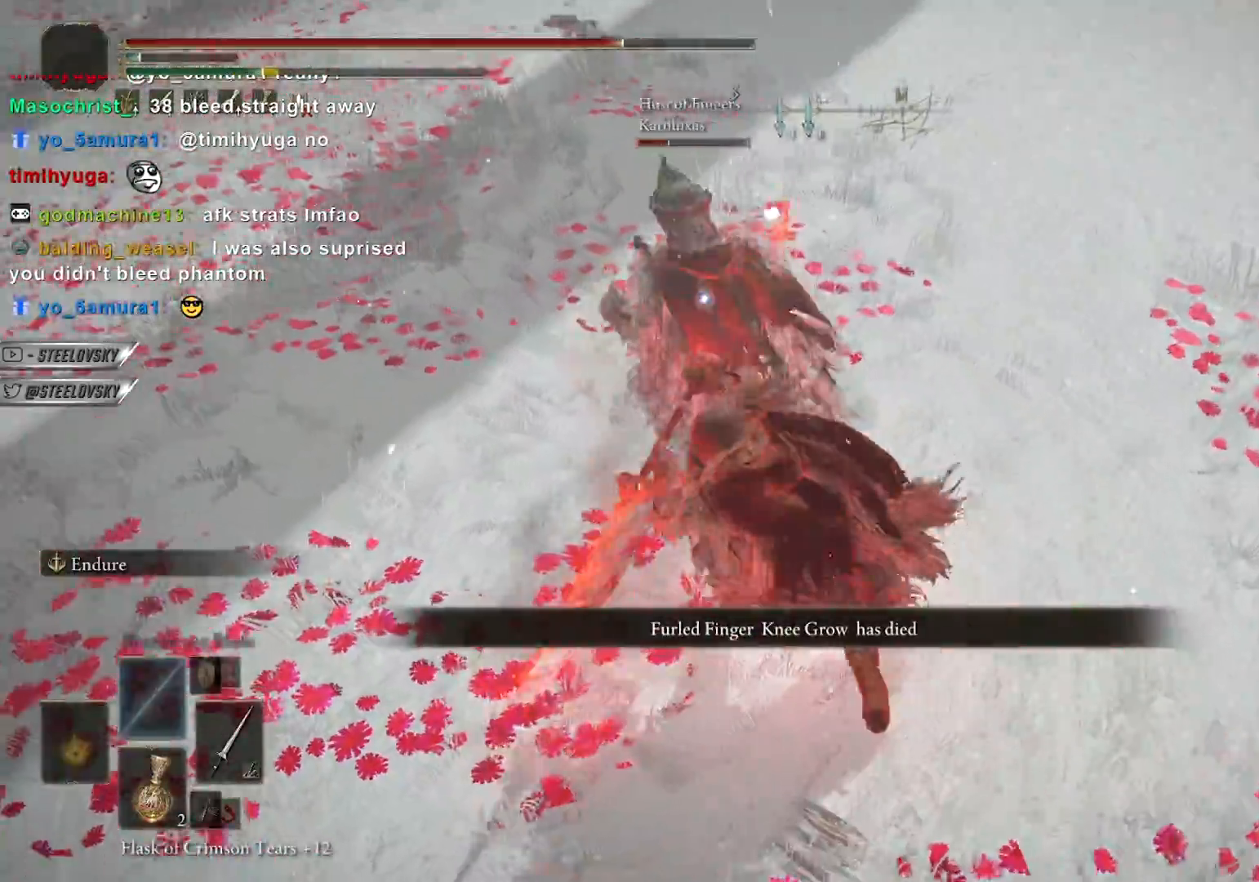
{"buttons": ["L1", "R3"], "left_stick": "up-left", "right_stick": "center", "events": [[333, "left_stick", "up-left"], [450, "L1", "down"], [467, "R3", "down"]]}
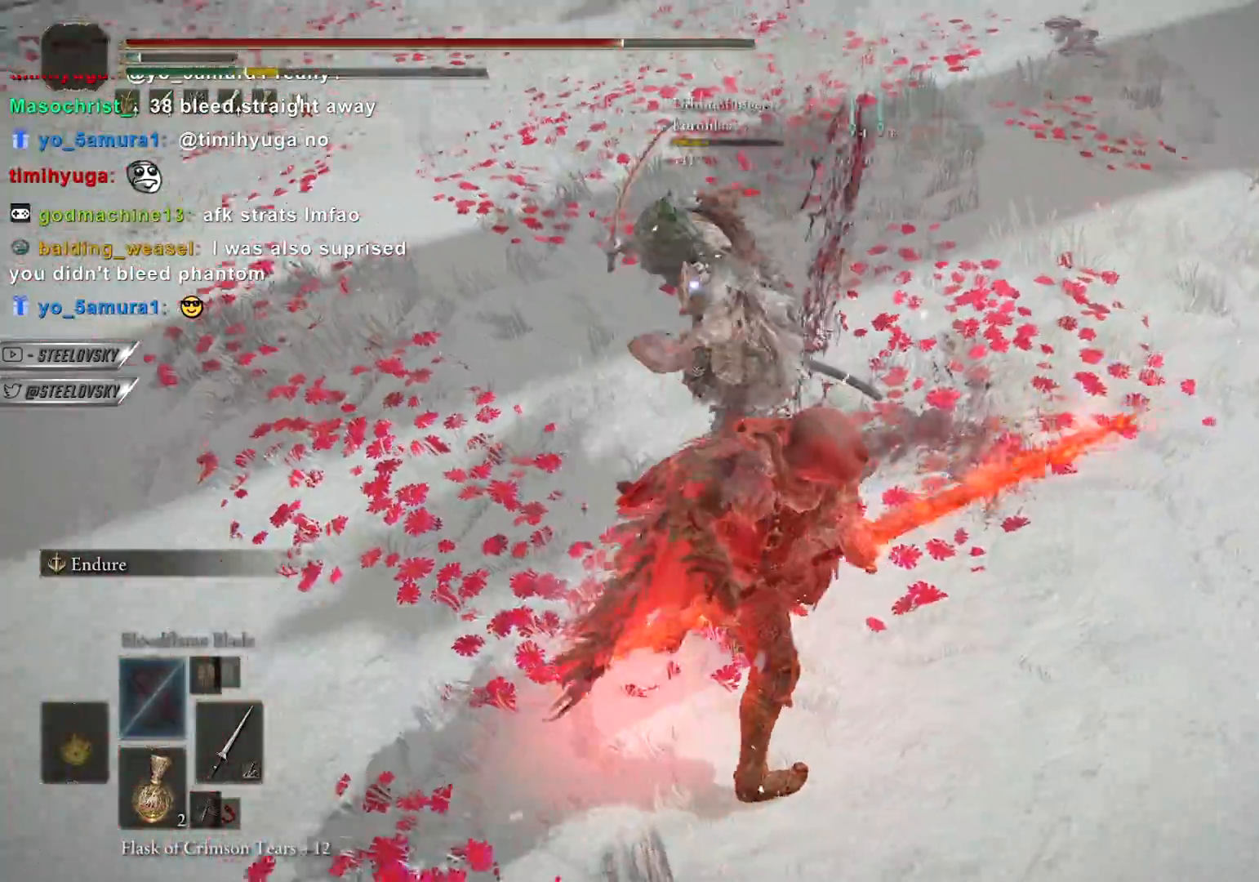
{"buttons": ["CIRCLE"], "left_stick": "down", "right_stick": "right", "events": [[67, "R3", "up"], [67, "right_stick", "up-left"], [200, "right_stick", "center"], [233, "L1", "up"], [250, "left_stick", "down"], [317, "right_stick", "right"], [450, "CIRCLE", "down"]]}
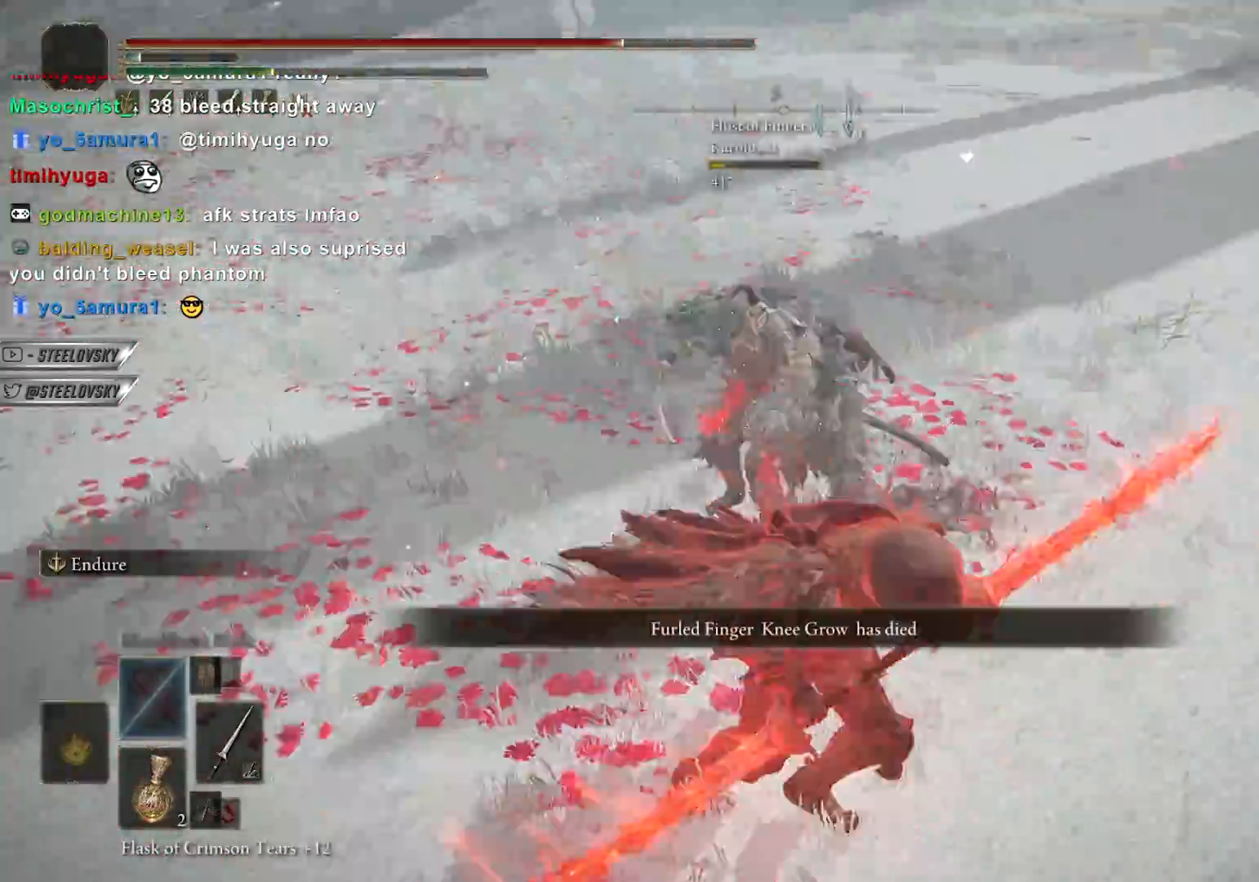
{"buttons": ["CIRCLE"], "left_stick": "up-right", "right_stick": "center", "events": [[33, "left_stick", "up-right"], [83, "right_stick", "center"], [317, "right_stick", "right"], [433, "right_stick", "center"]]}
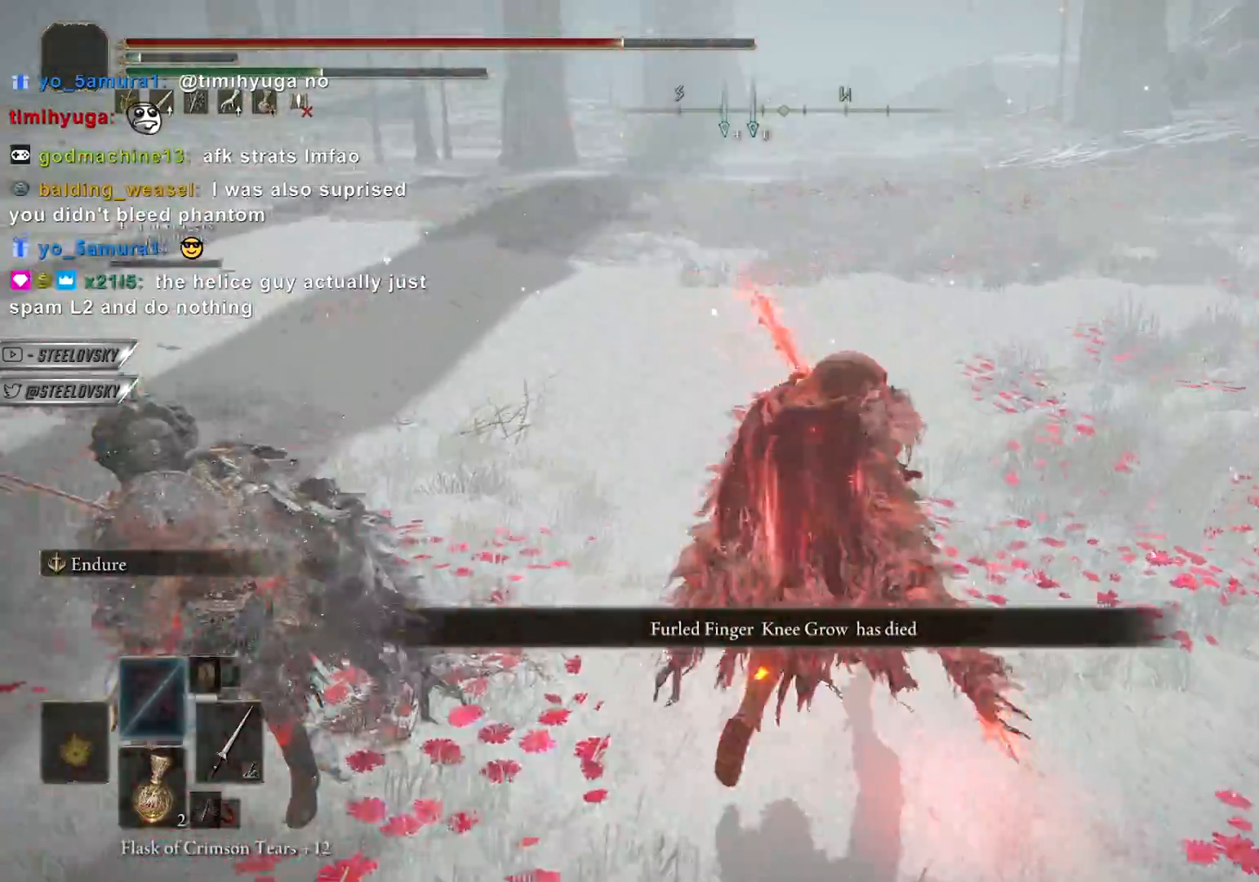
{"buttons": [], "left_stick": "up", "right_stick": "center", "events": [[183, "right_stick", "left"], [200, "L3", "down"], [200, "left_stick", "up"], [283, "right_stick", "center"], [300, "L3", "up"], [483, "CIRCLE", "up"]]}
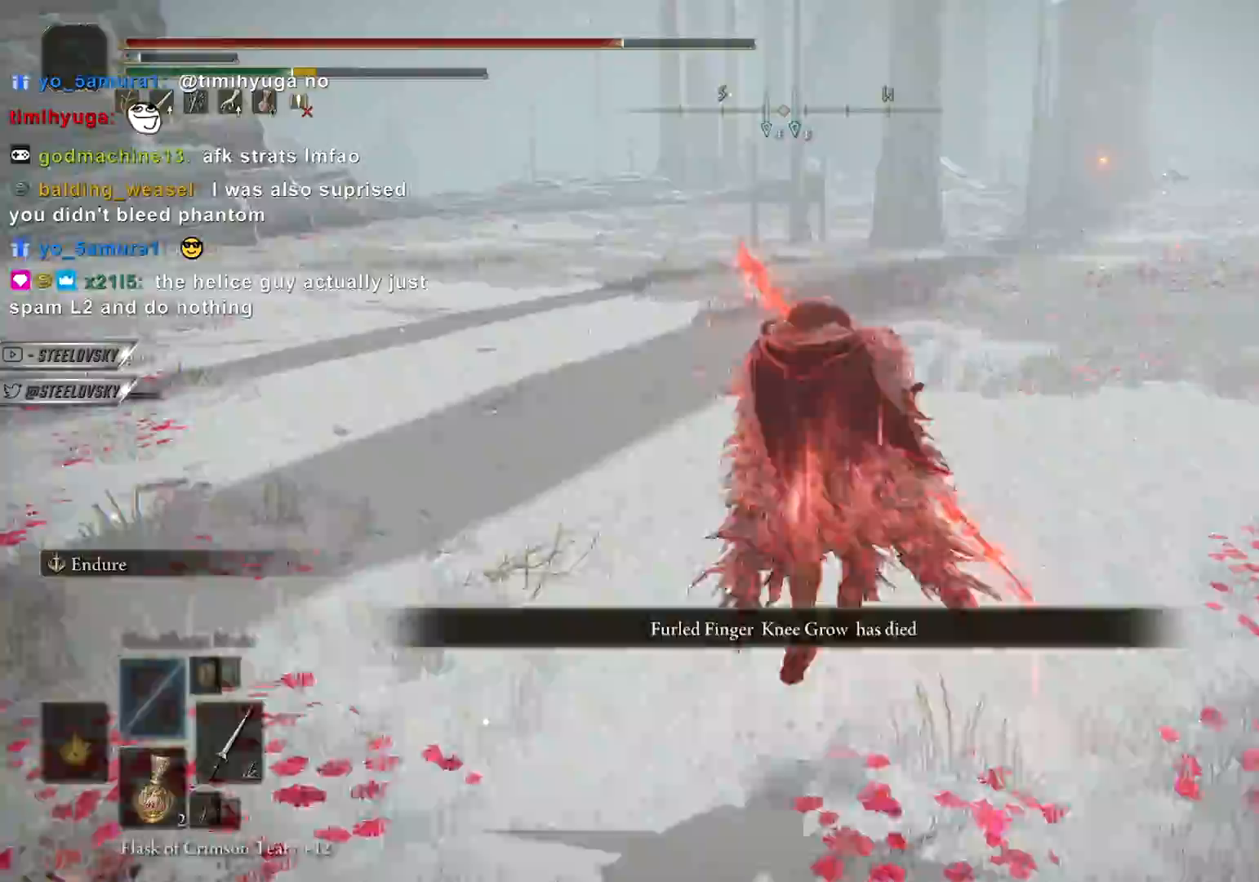
{"buttons": [], "left_stick": "center", "right_stick": "center", "events": [[50, "left_stick", "center"], [167, "right_stick", "left"], [350, "right_stick", "center"], [383, "CIRCLE", "down"], [500, "CIRCLE", "up"]]}
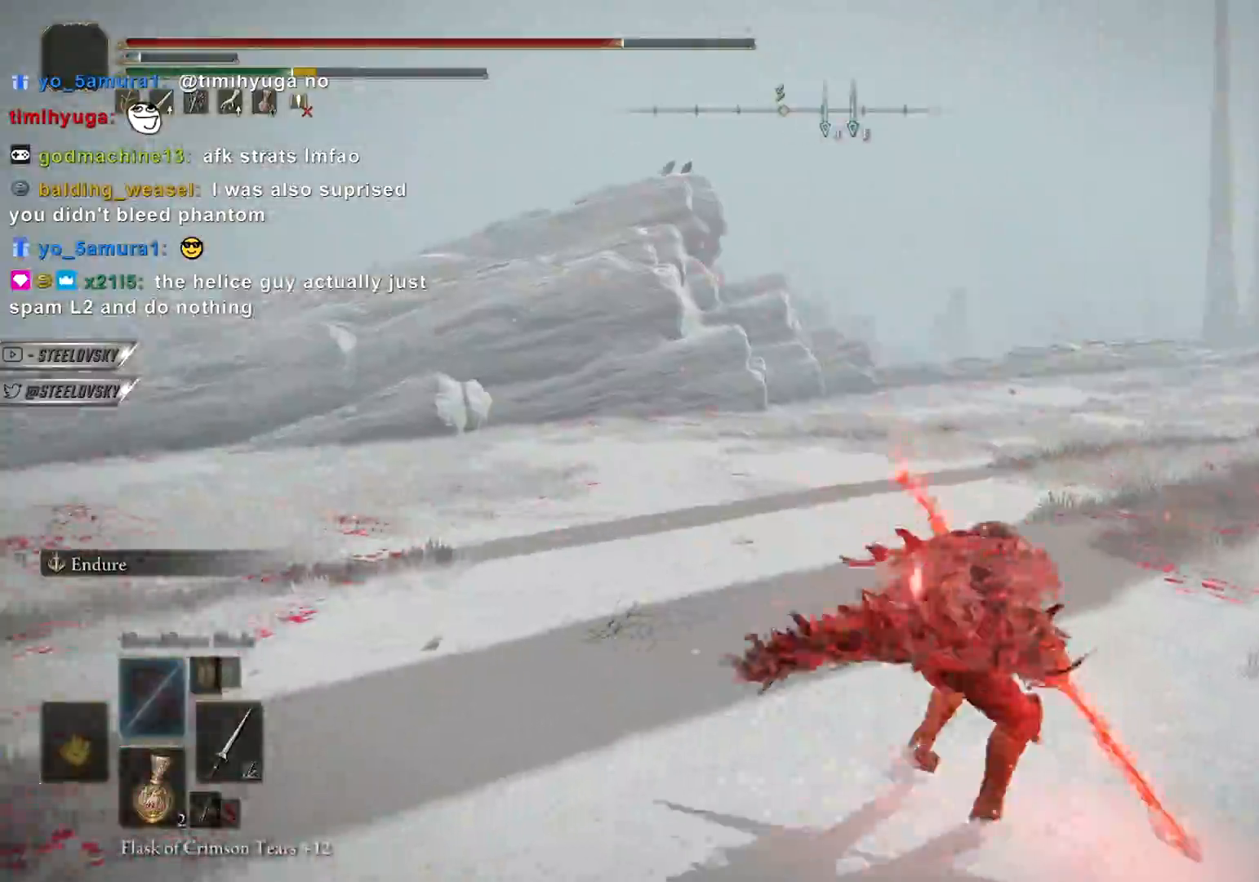
{"buttons": [], "left_stick": "center", "right_stick": "left", "events": [[67, "left_stick", "down-left"], [100, "right_stick", "left"], [483, "left_stick", "center"]]}
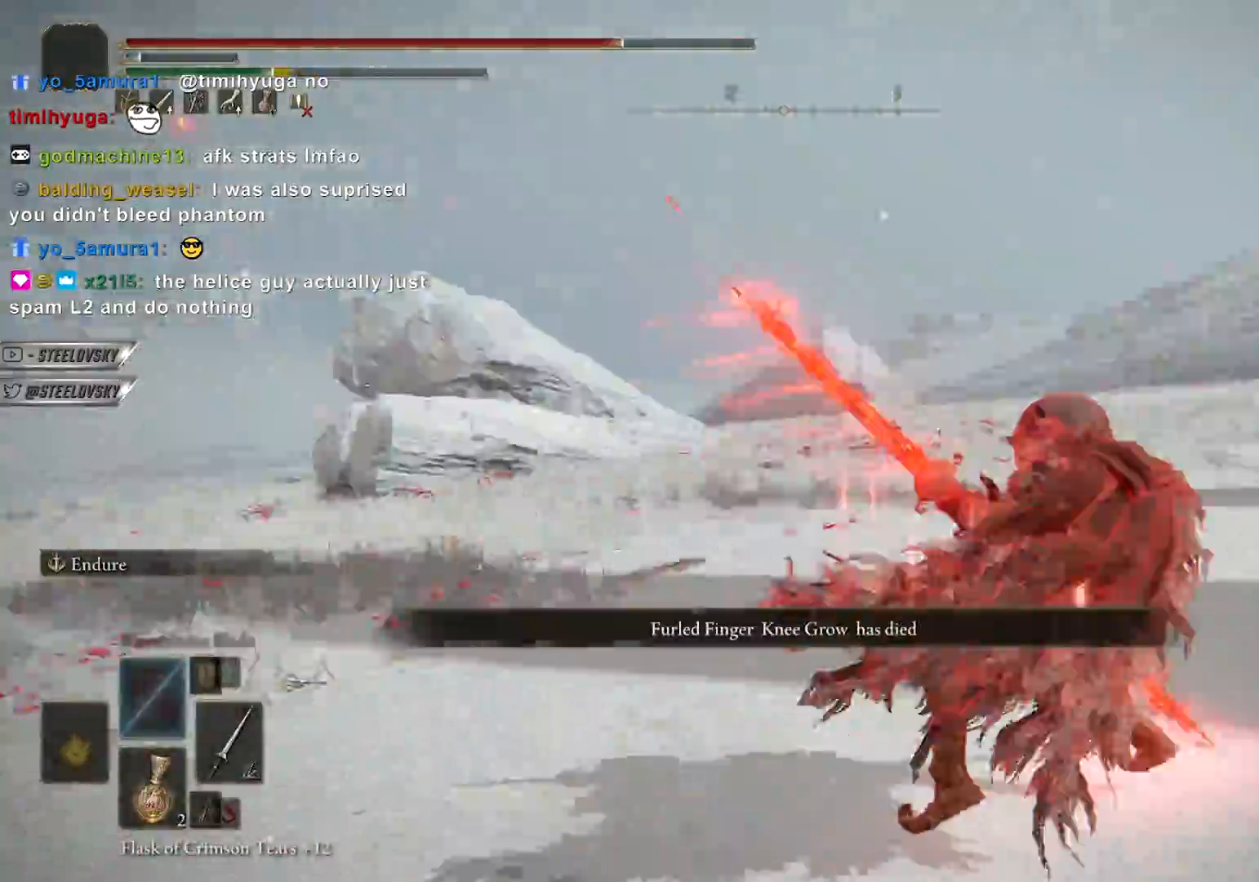
{"buttons": [], "left_stick": "up", "right_stick": "left", "events": [[83, "L1", "down"], [183, "L1", "up"], [250, "L1", "down"], [317, "L1", "up"], [350, "left_stick", "up"]]}
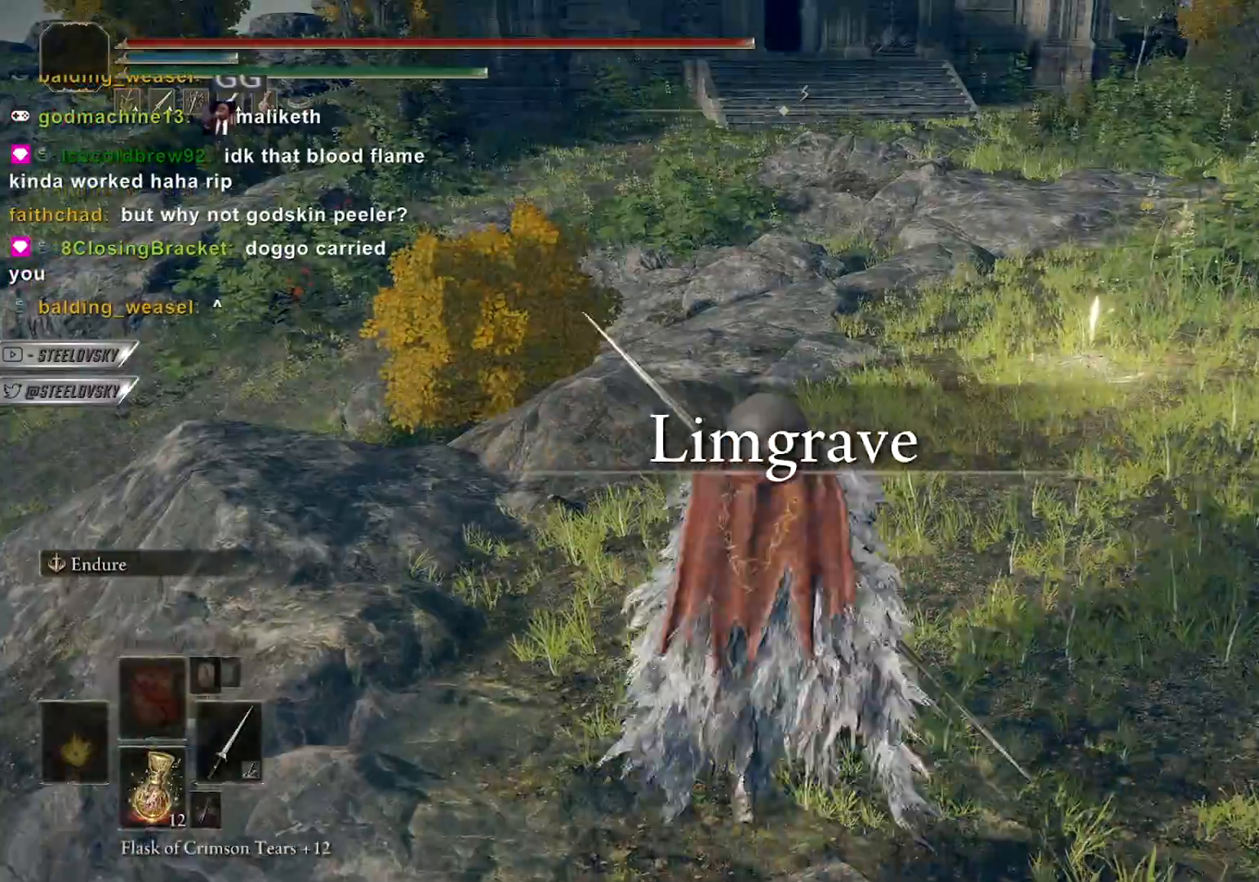
{"buttons": ["DPAD_UP"], "left_stick": "center", "right_stick": "left", "events": [[83, "left_stick", "center"], [150, "START", "down"], [233, "START", "up"], [300, "DPAD_UP", "down"], [400, "DPAD_UP", "up"], [467, "DPAD_UP", "down"]]}
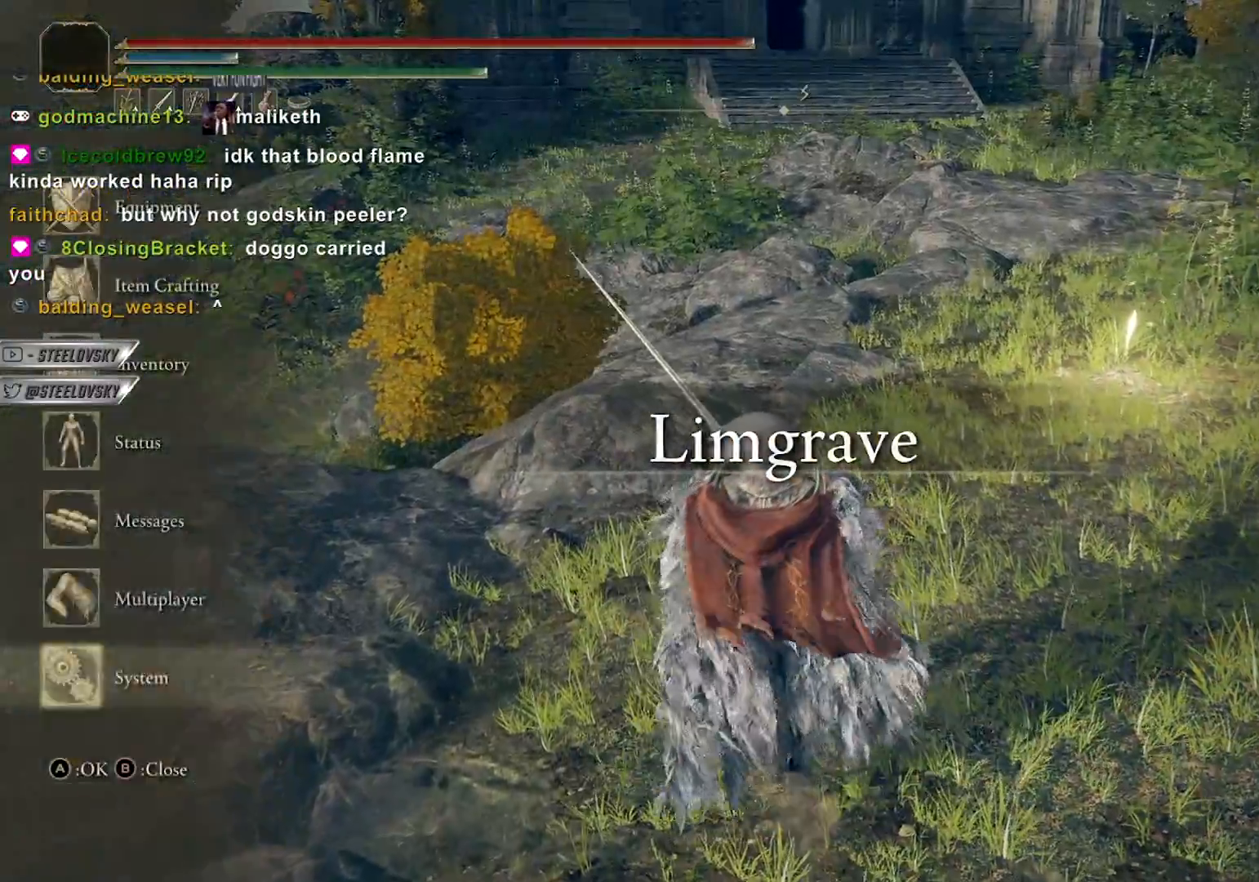
{"buttons": ["DPAD_RIGHT"], "left_stick": "center", "right_stick": "center", "events": [[33, "CROSS", "down"], [33, "DPAD_UP", "up"], [117, "DPAD_UP", "down"], [133, "CROSS", "up"], [183, "DPAD_UP", "up"], [250, "DPAD_UP", "down"], [317, "CROSS", "down"], [333, "DPAD_UP", "up"], [383, "right_stick", "center"], [433, "CROSS", "up"], [450, "DPAD_RIGHT", "down"]]}
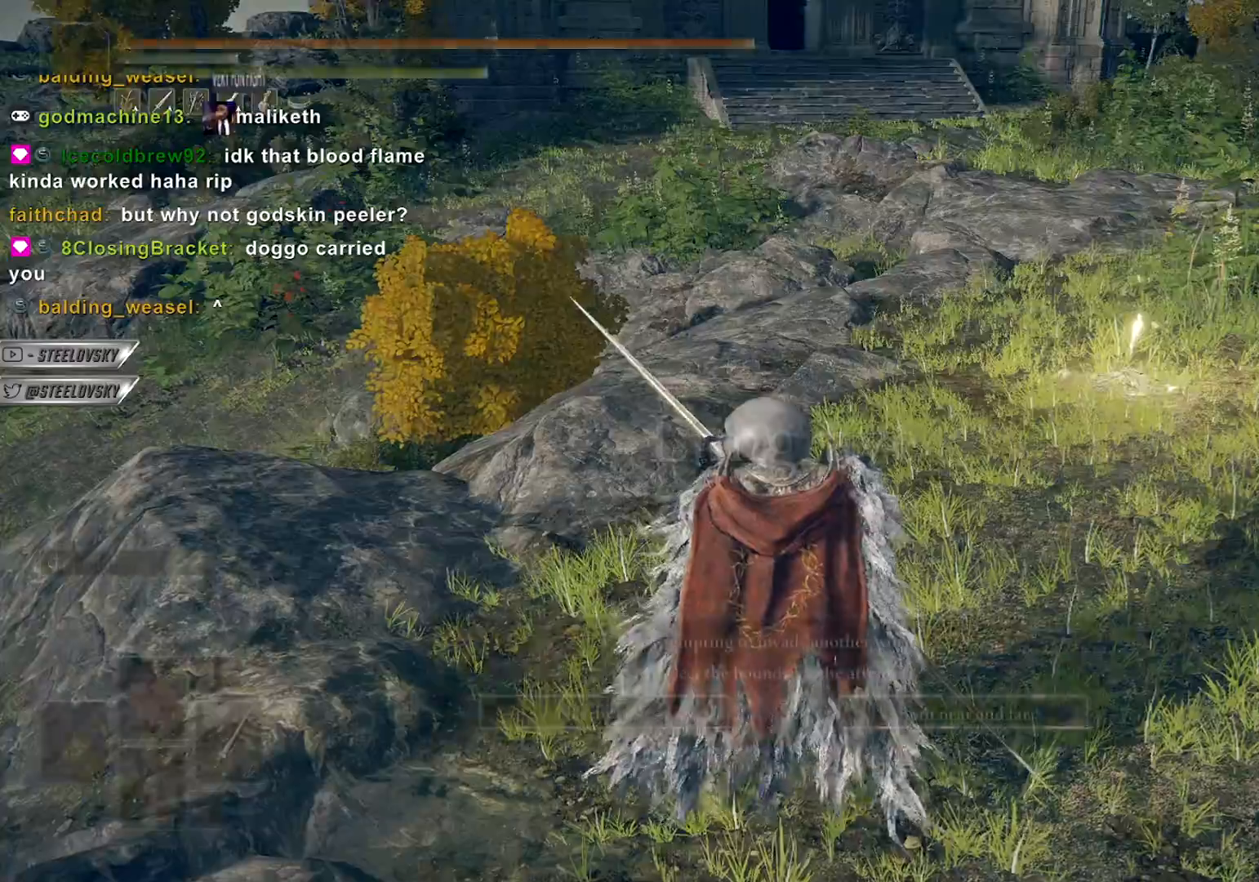
{"buttons": ["CIRCLE"], "left_stick": "up-right", "right_stick": "down-right", "events": [[33, "DPAD_RIGHT", "up"], [83, "CROSS", "down"], [150, "CROSS", "up"], [267, "left_stick", "up-right"], [267, "right_stick", "right"], [283, "CIRCLE", "down"], [350, "right_stick", "down-right"]]}